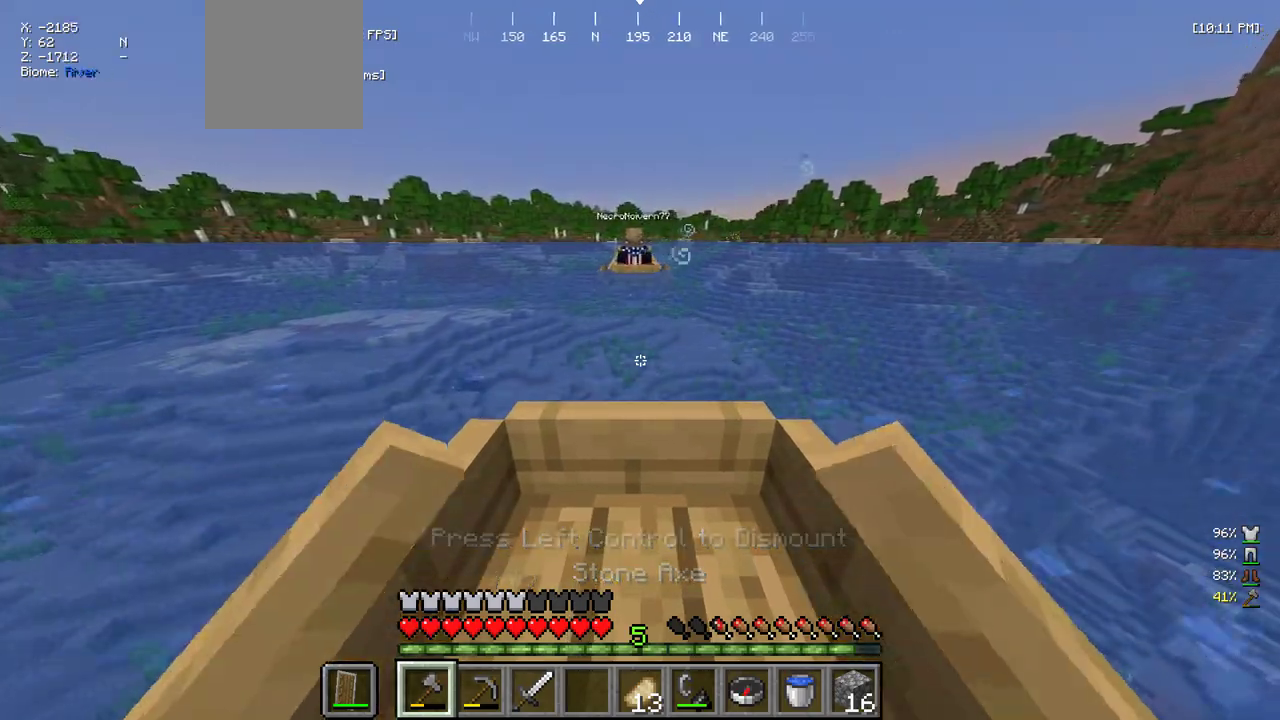
Gameplay with keyboard and mouse; each line is a JSON object with the keys and mouse buttons held at the frame after it. "events" lists presses ("down") and releases ("up") of "a", "d", "s", "w", "mouse_left" and "mouse_right" between this image and that frame as [ms after this image, input, new state], when the widget could be followed in between. "mouse_left", "mouse_right" = the "left", "right" buttons of the "mouse" list. No other keys are recorded. Fast repeated clicks can show as one long hold. Mouse movement is not recorded.
{"keys": ["w"], "mouse": [], "events": [[333, "a", "down"], [466, "a", "up"]]}
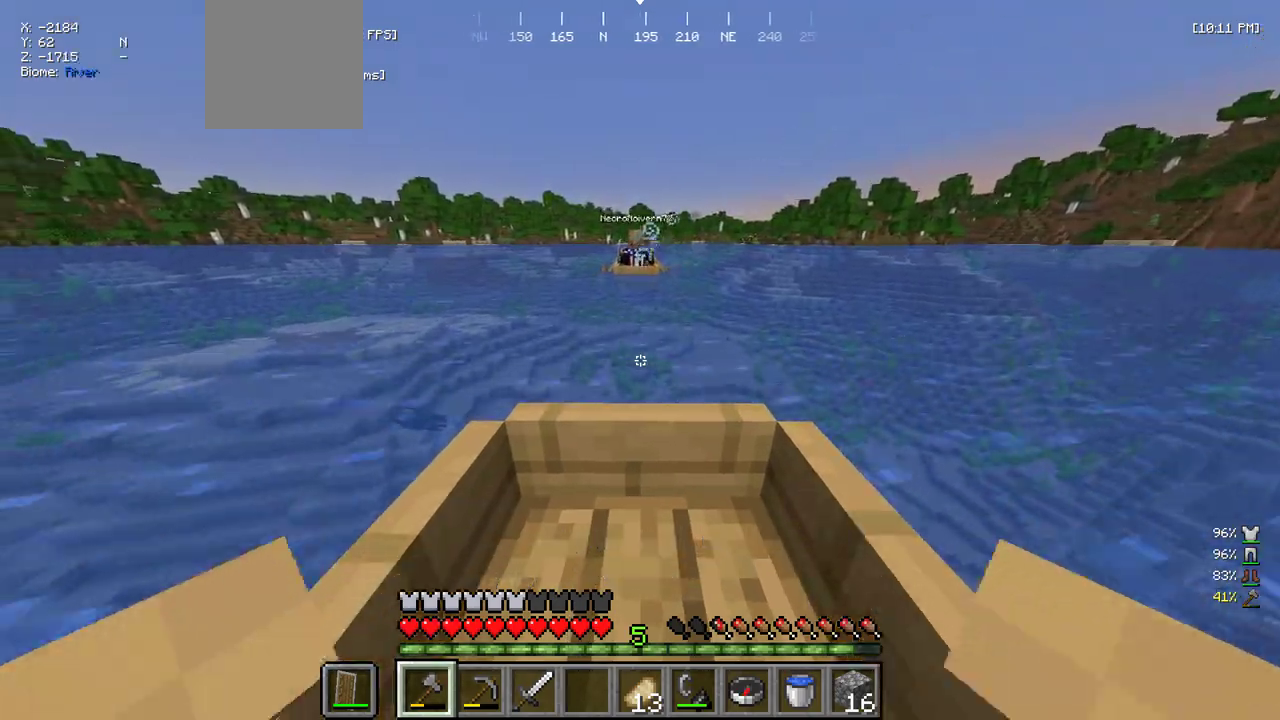
{"keys": ["d", "w"], "mouse": [], "events": [[450, "d", "down"]]}
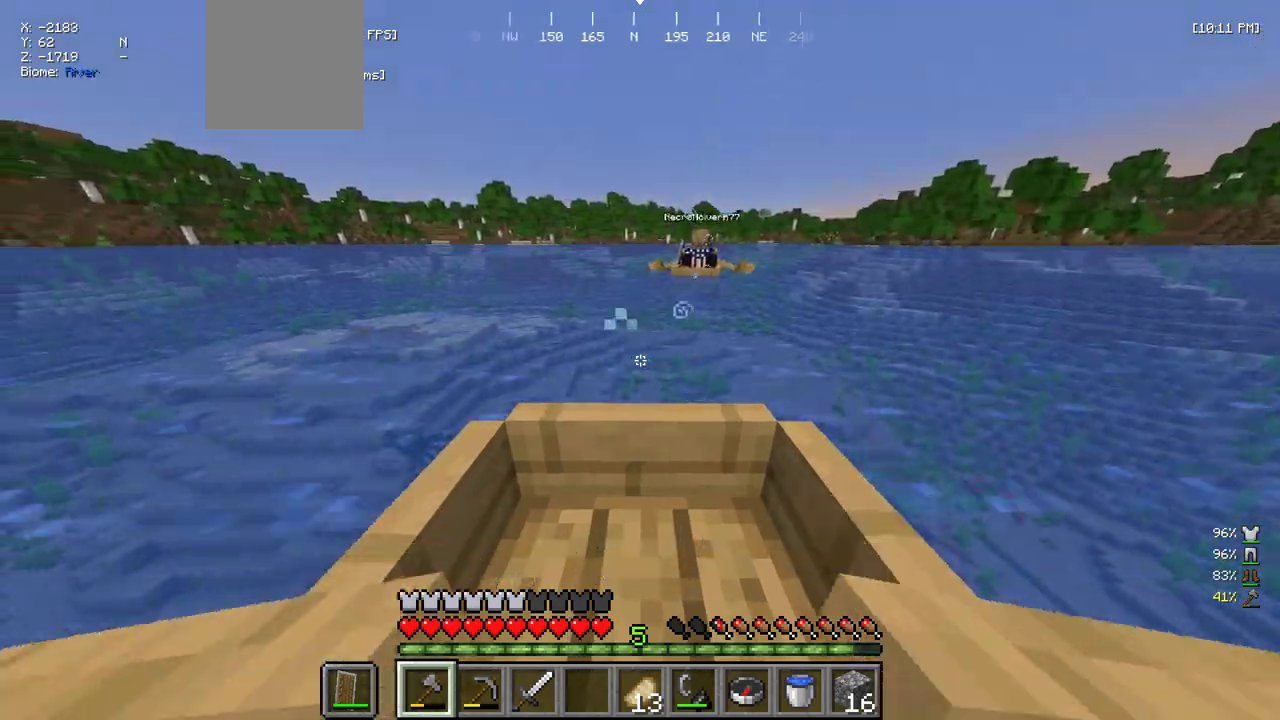
{"keys": ["w"], "mouse": [], "events": [[50, "d", "up"]]}
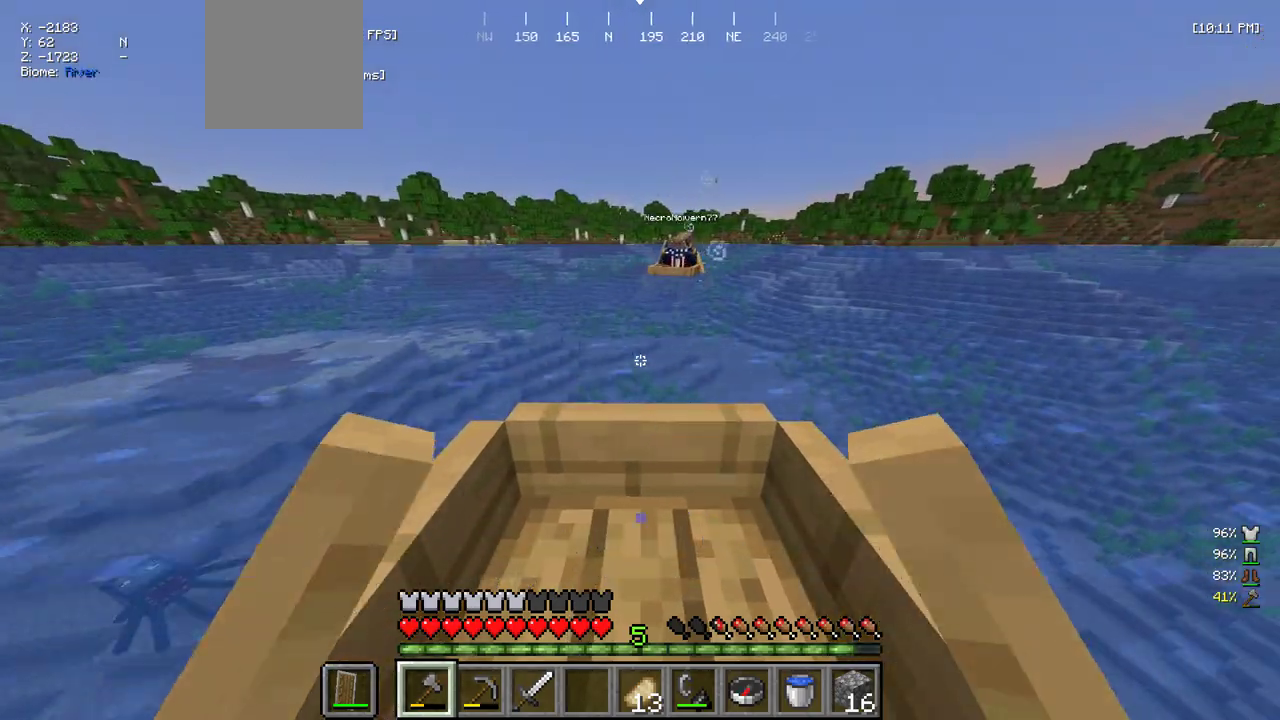
{"keys": ["d", "w"], "mouse": [], "events": [[483, "d", "down"]]}
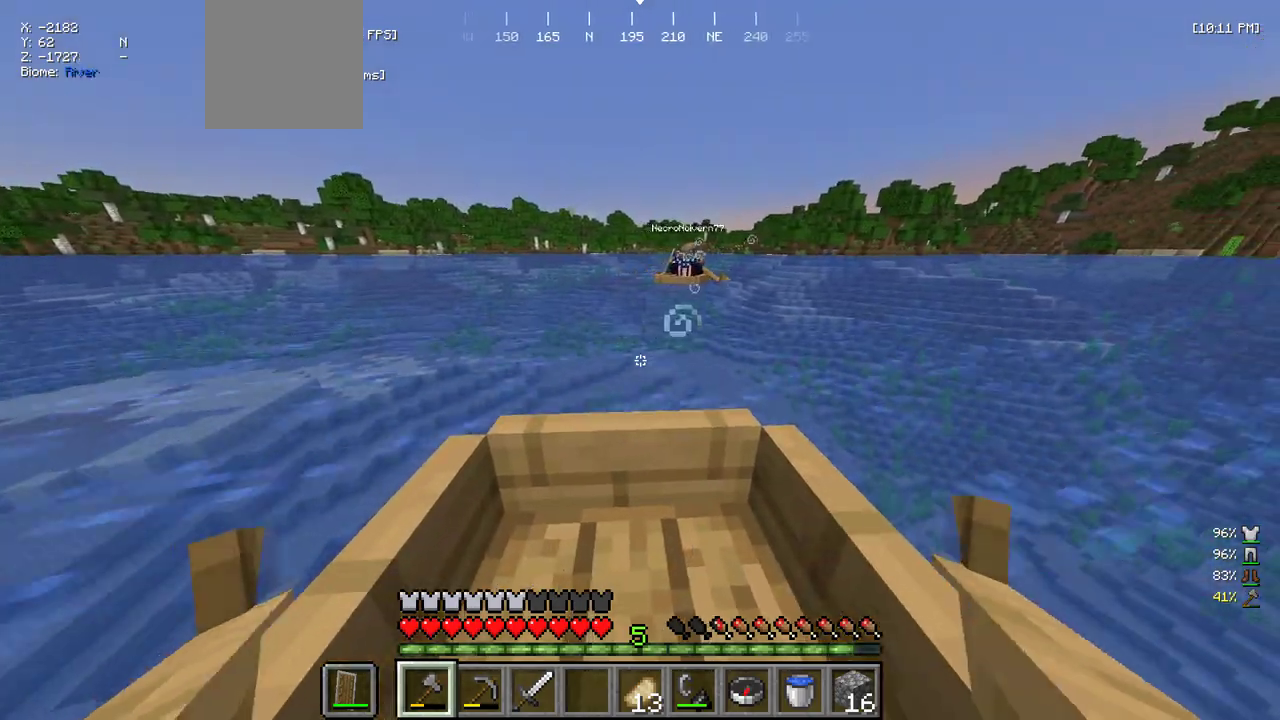
{"keys": ["w"], "mouse": [], "events": [[83, "d", "up"]]}
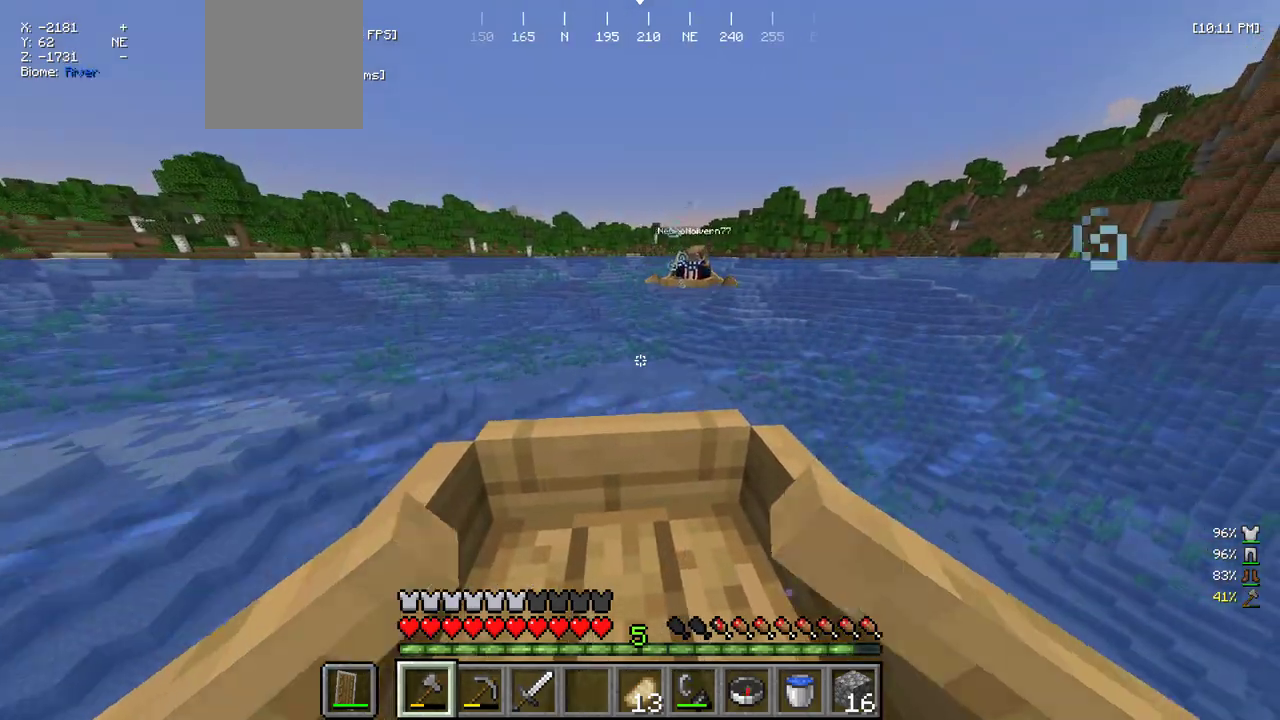
{"keys": ["w"], "mouse": [], "events": [[66, "d", "down"], [216, "d", "up"]]}
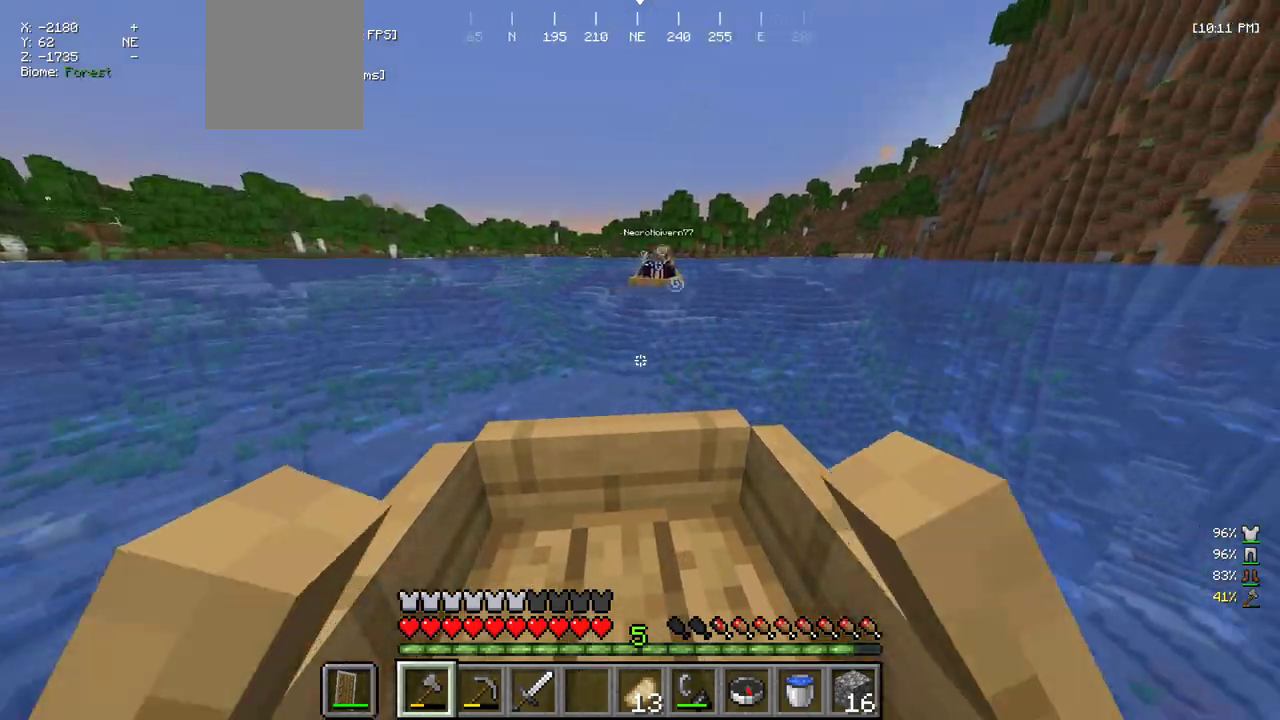
{"keys": ["w"], "mouse": [], "events": [[233, "d", "down"], [366, "d", "up"]]}
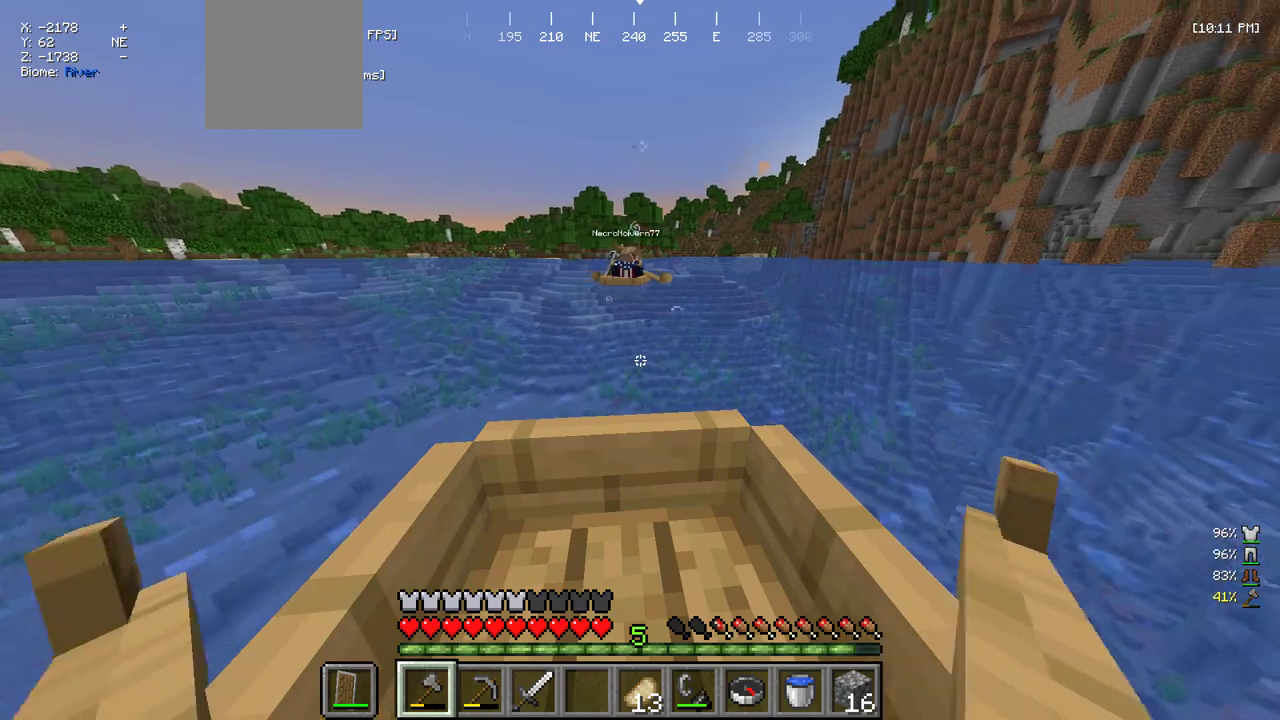
{"keys": ["w"], "mouse": [], "events": [[300, "a", "down"], [366, "a", "up"]]}
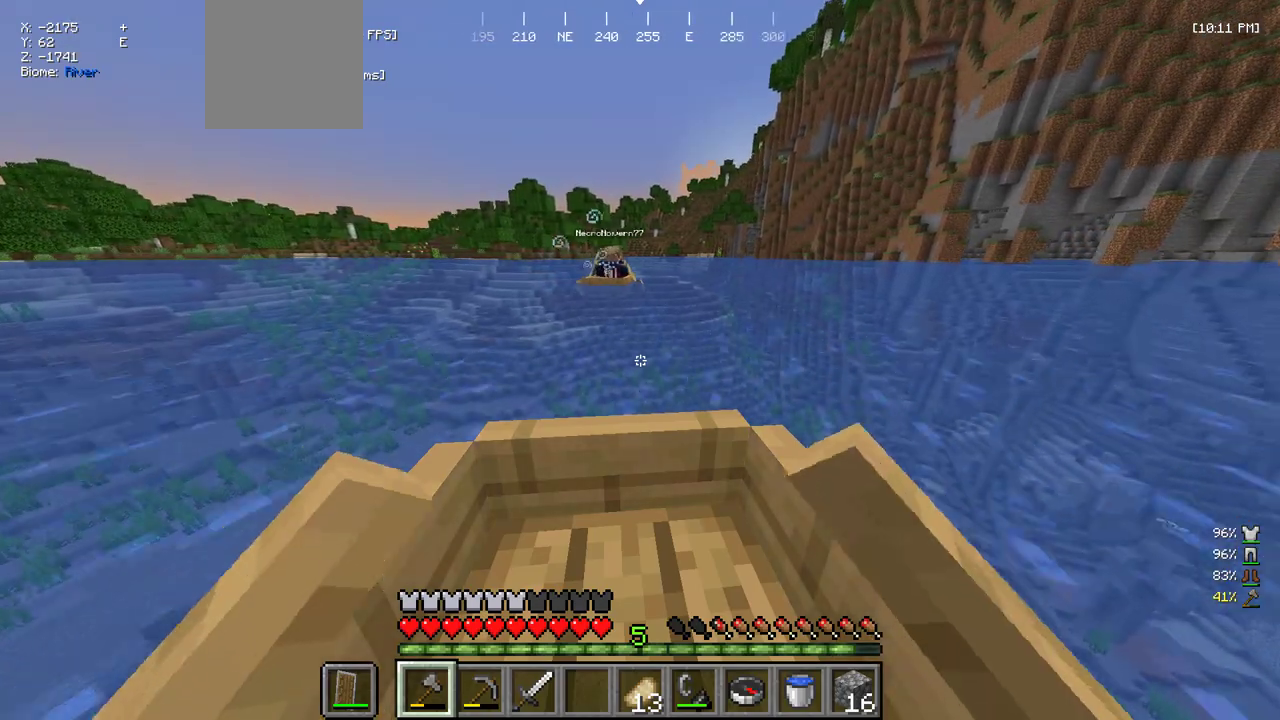
{"keys": ["a", "w"], "mouse": [], "events": [[166, "d", "down"], [300, "d", "up"], [483, "a", "down"]]}
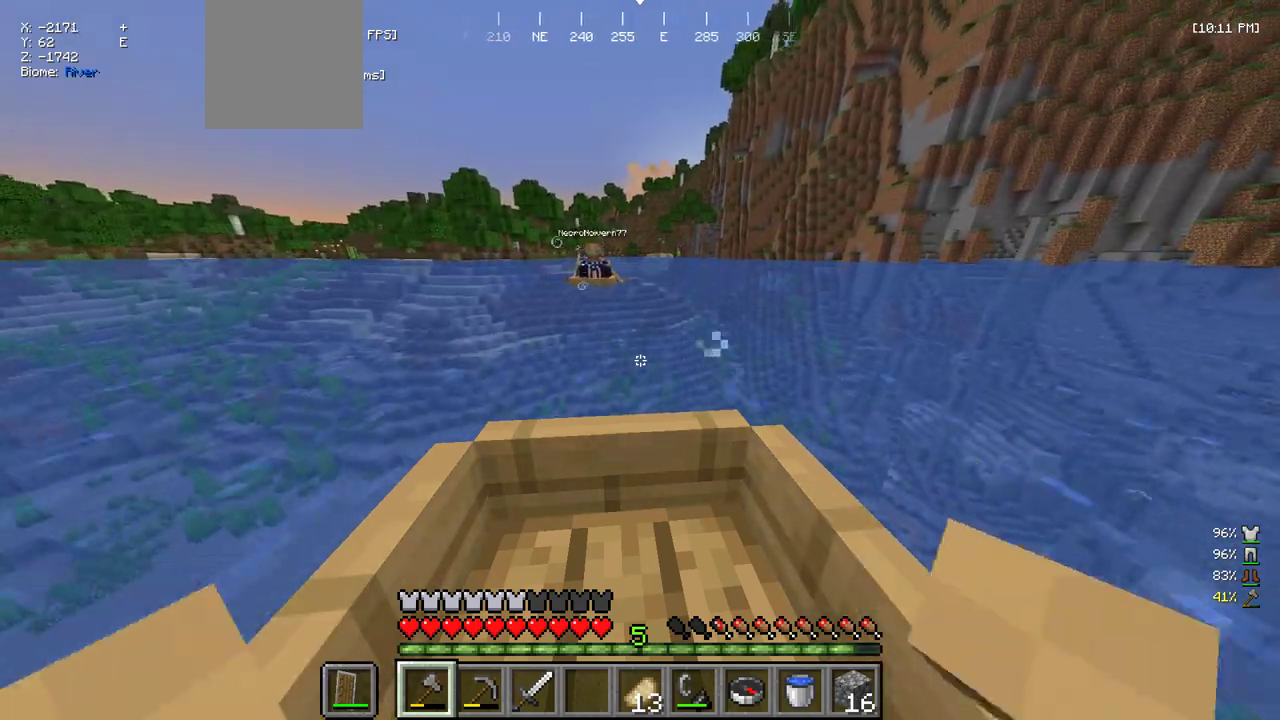
{"keys": ["w"], "mouse": [], "events": [[133, "a", "up"]]}
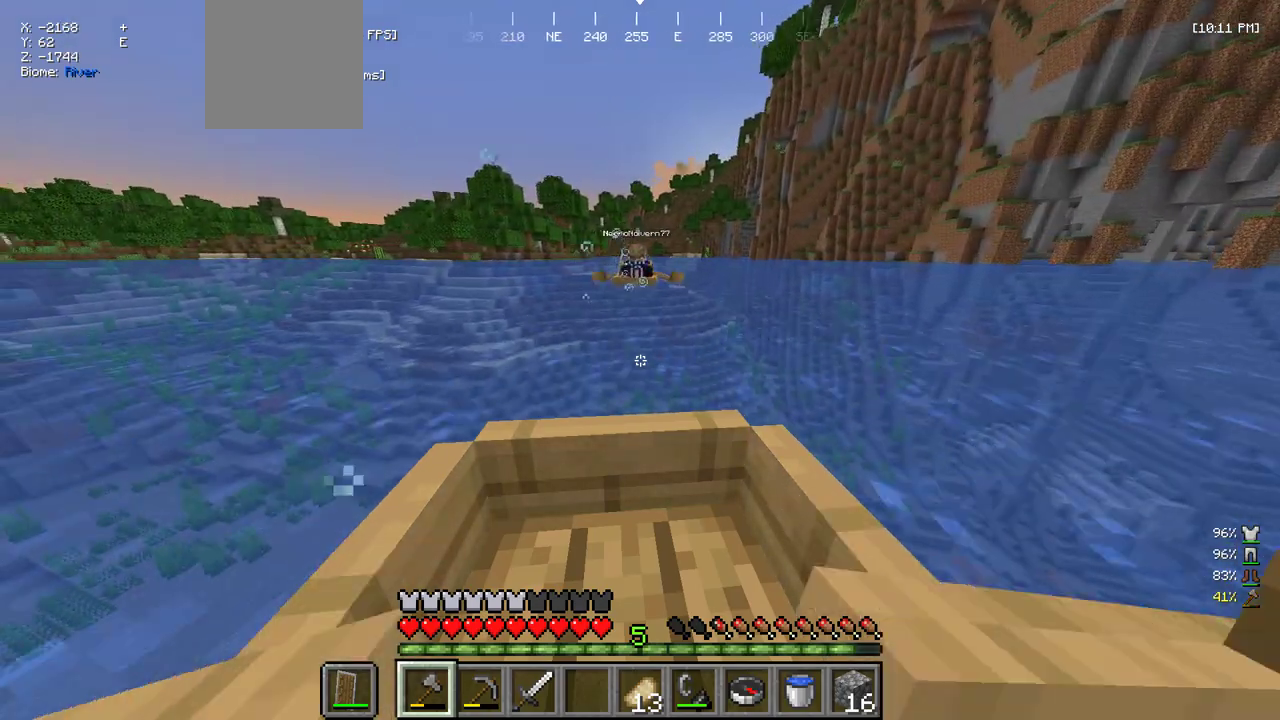
{"keys": ["w"], "mouse": [], "events": [[33, "d", "down"], [150, "d", "up"]]}
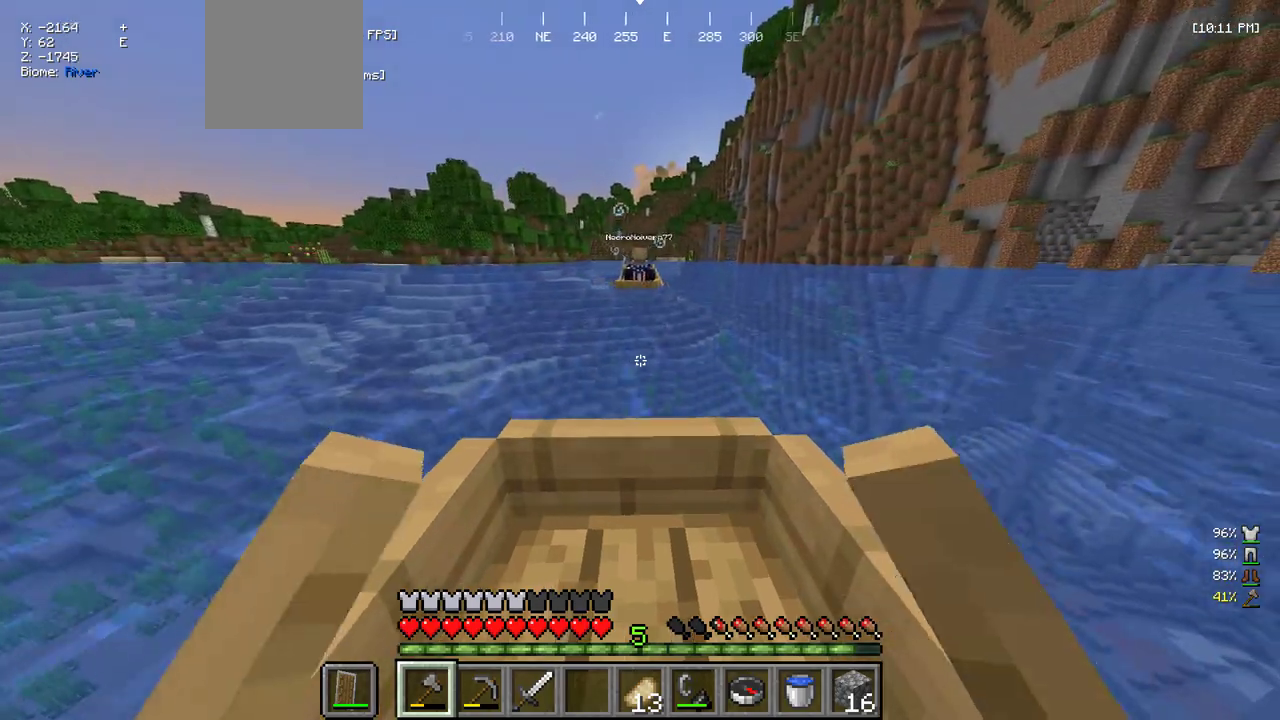
{"keys": ["w"], "mouse": [], "events": []}
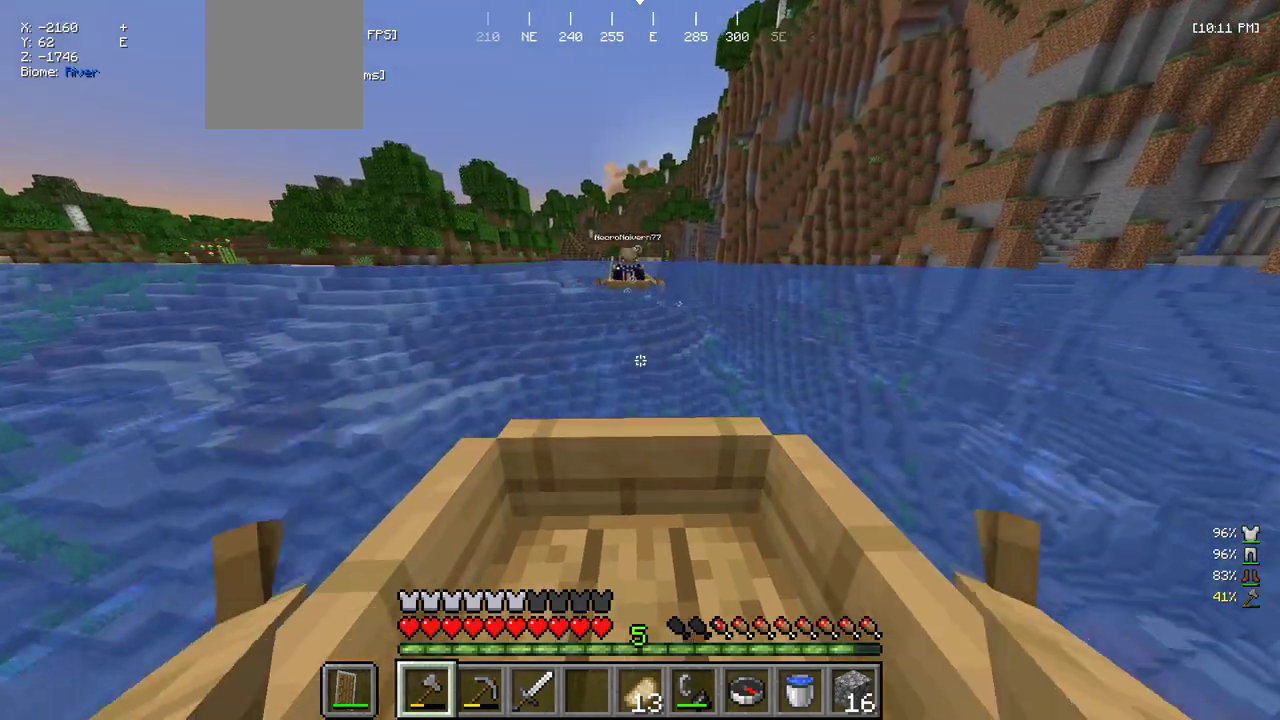
{"keys": ["w"], "mouse": [], "events": []}
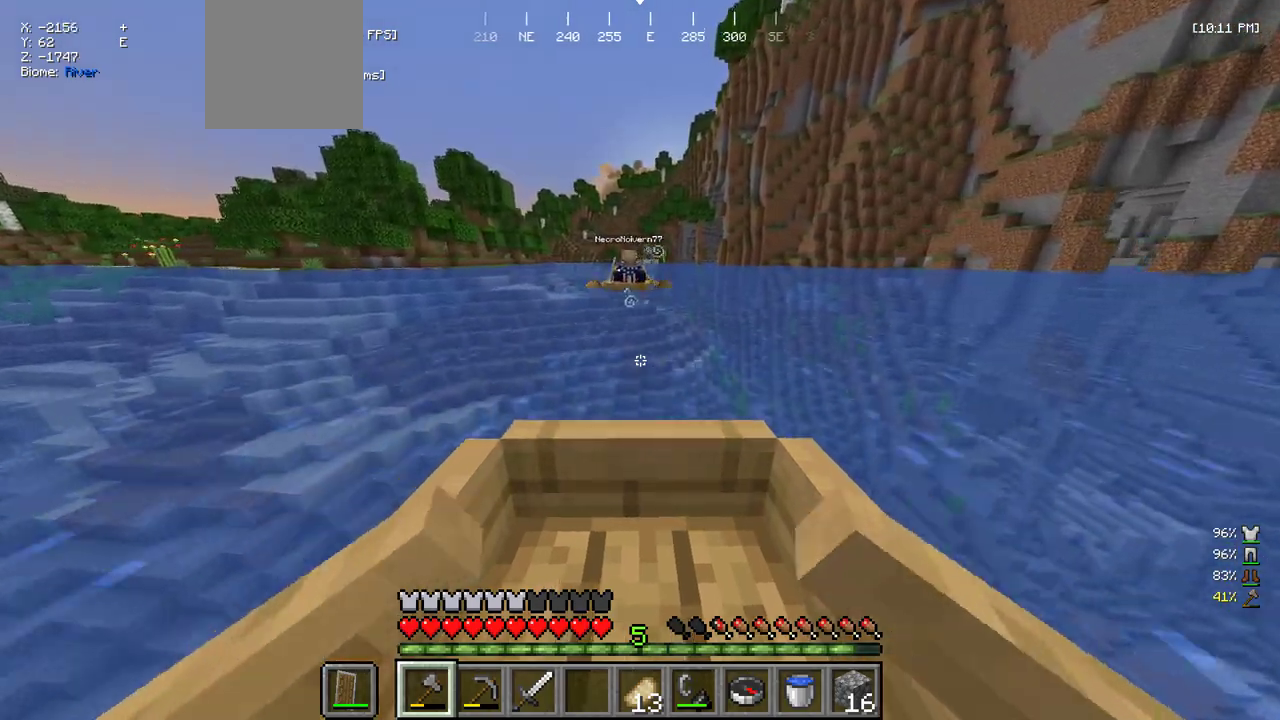
{"keys": ["w"], "mouse": [], "events": []}
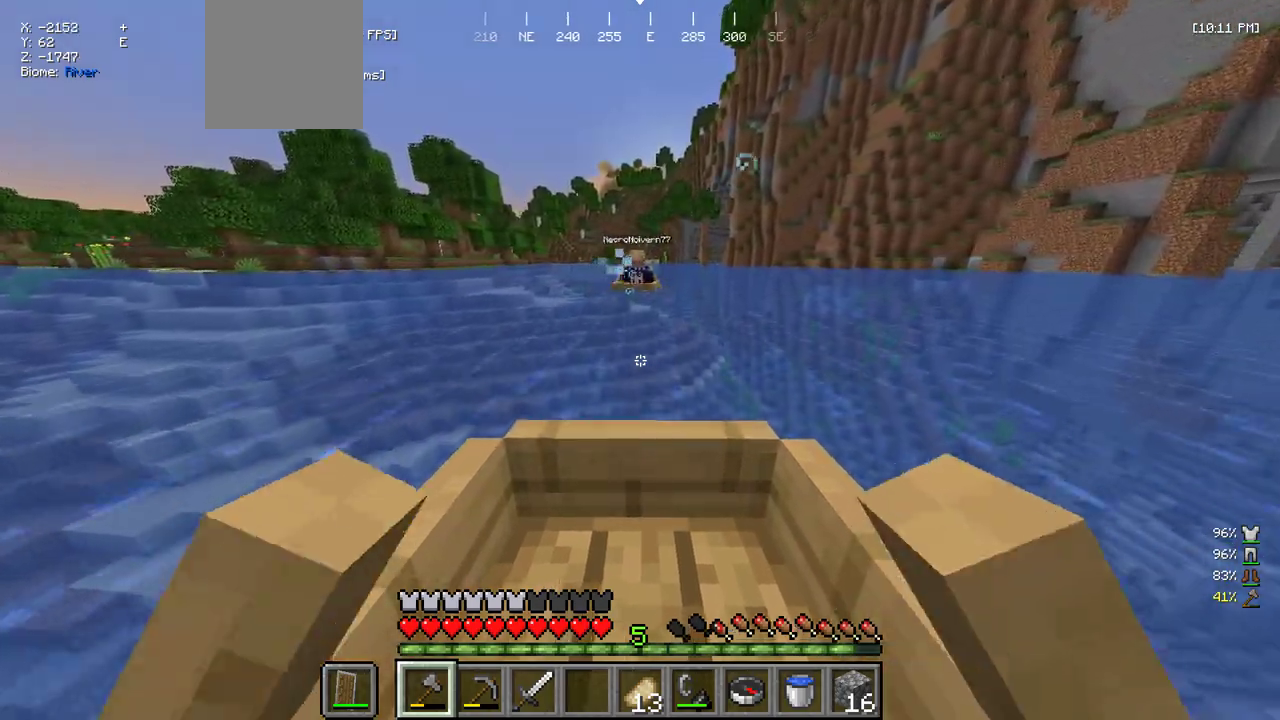
{"keys": ["w"], "mouse": [], "events": []}
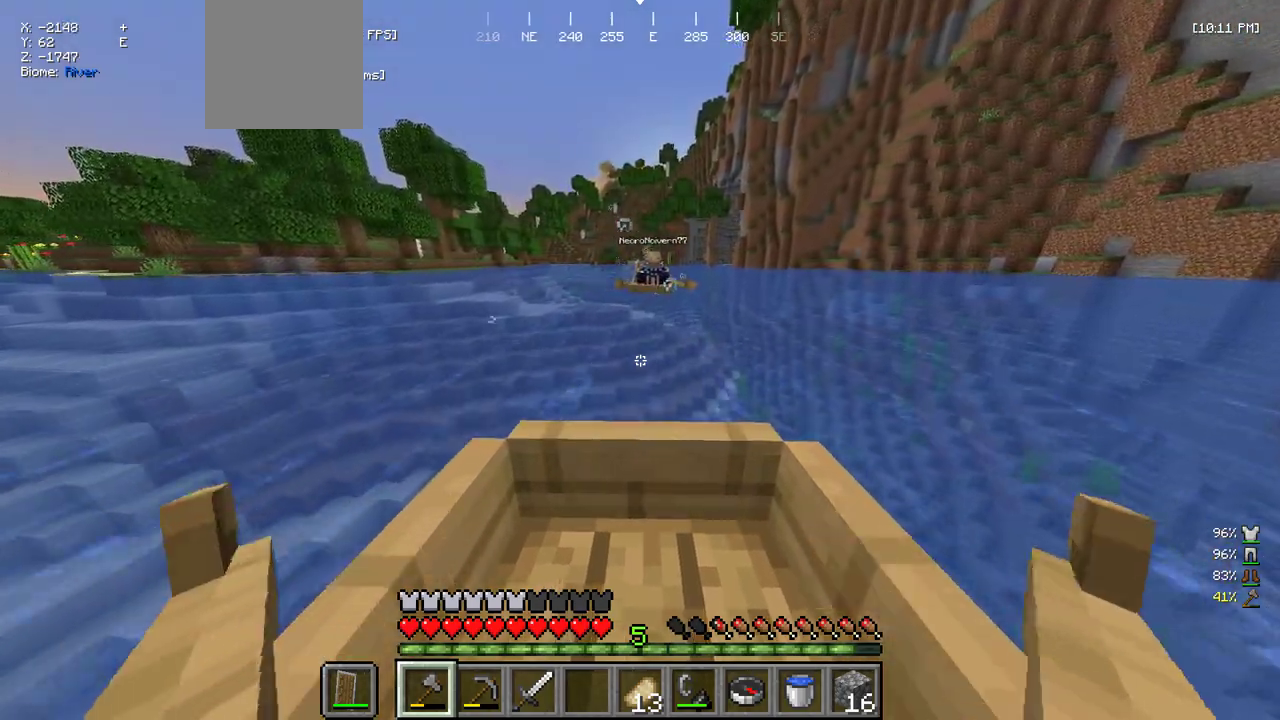
{"keys": ["w"], "mouse": [], "events": []}
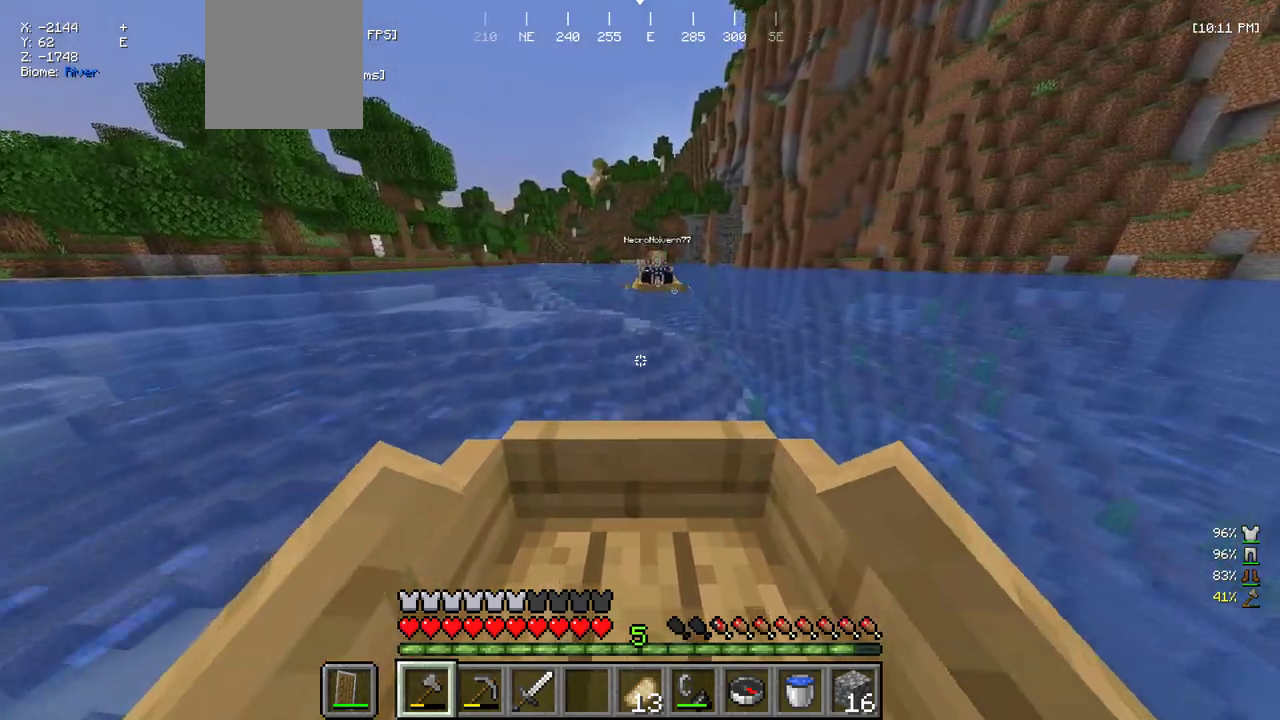
{"keys": ["w"], "mouse": [], "events": []}
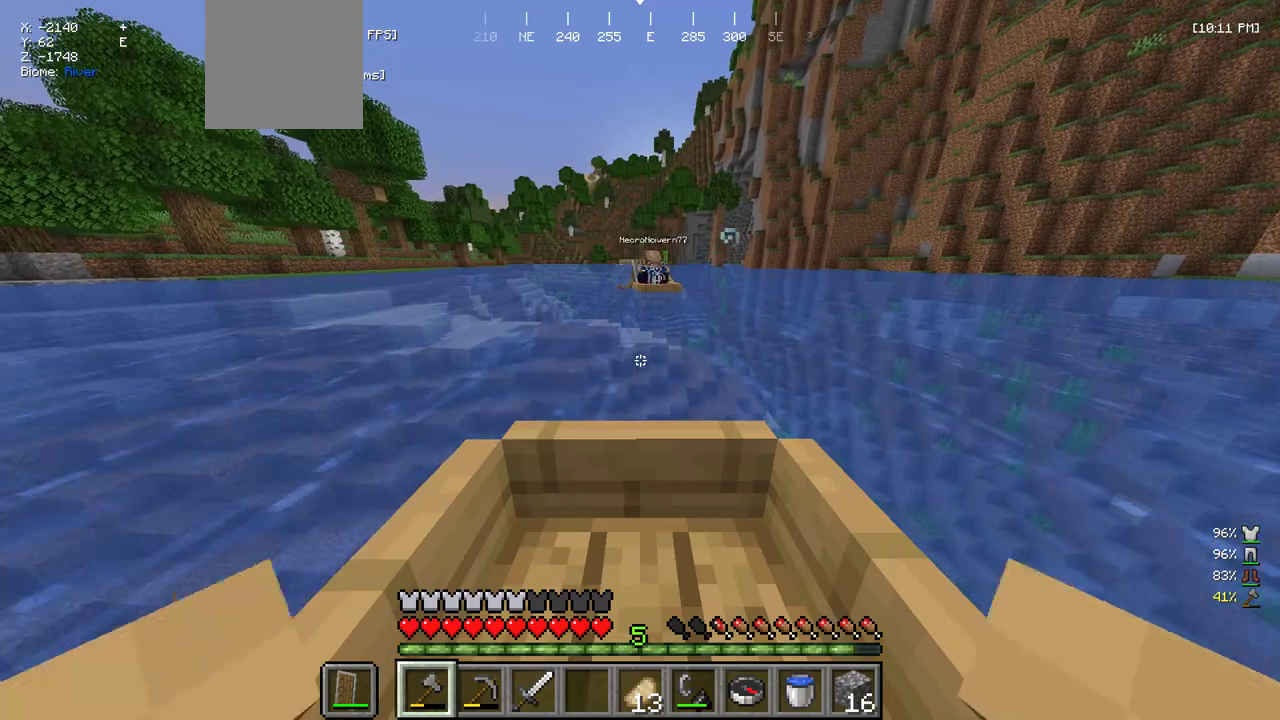
{"keys": ["a", "w"], "mouse": [], "events": [[483, "a", "down"]]}
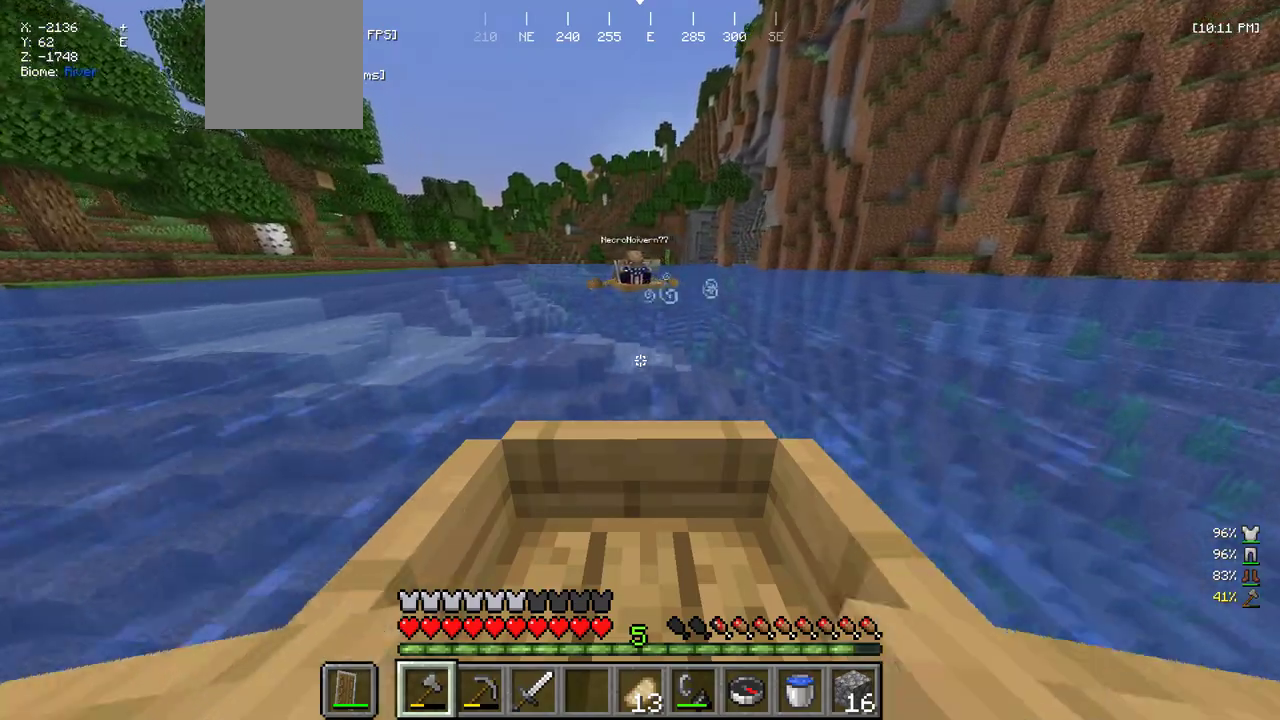
{"keys": ["w"], "mouse": [], "events": [[83, "a", "up"]]}
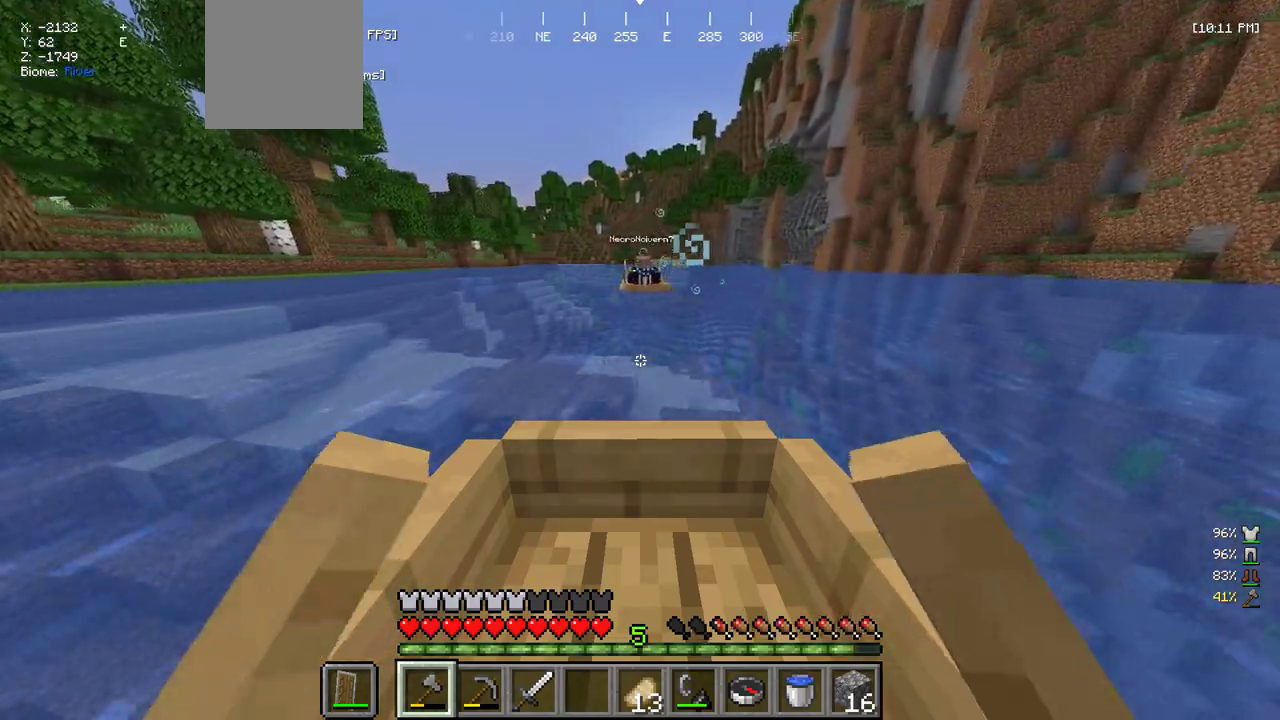
{"keys": ["d", "w"], "mouse": [], "events": [[33, "a", "down"], [166, "a", "up"], [483, "d", "down"]]}
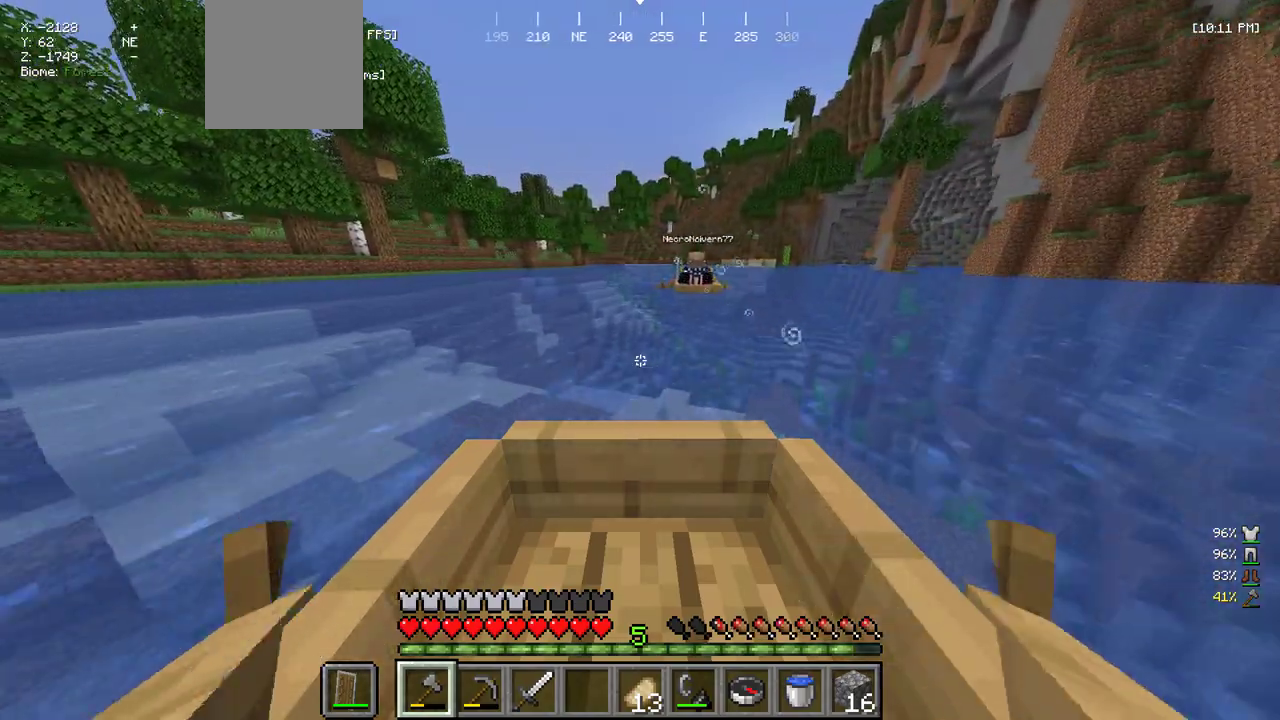
{"keys": ["w"], "mouse": [], "events": [[116, "d", "up"]]}
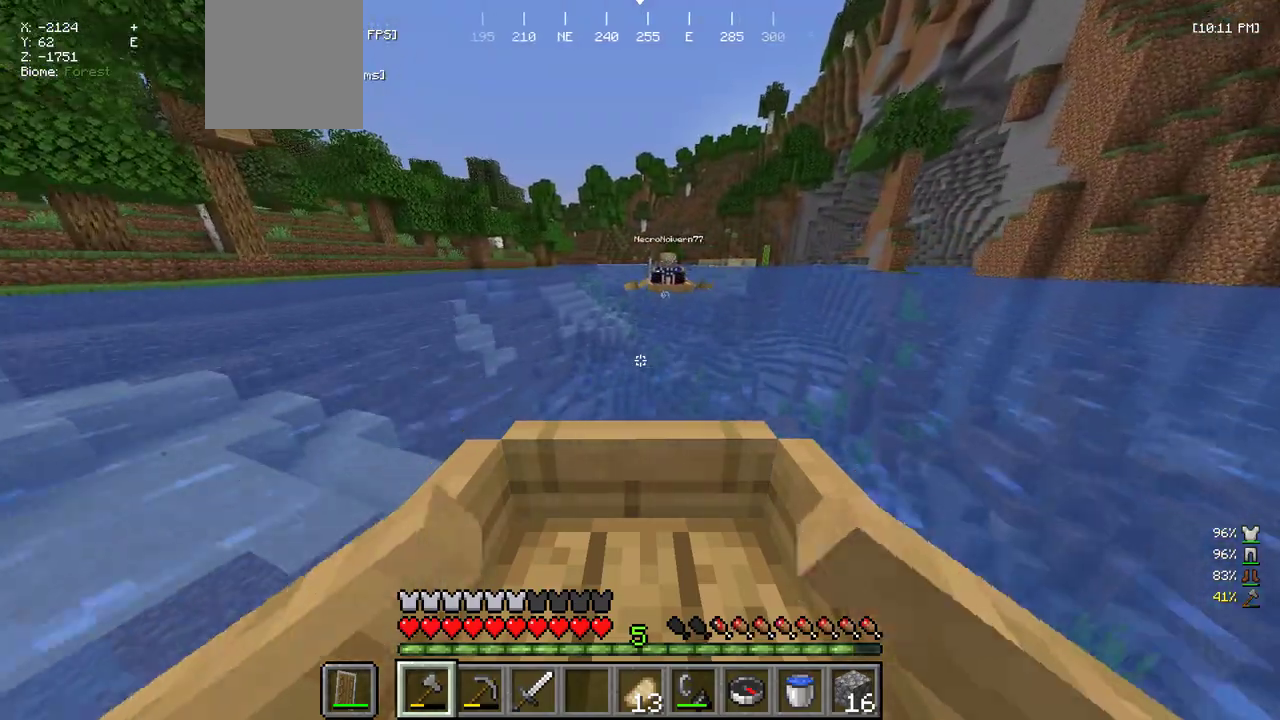
{"keys": ["w"], "mouse": [], "events": [[83, "a", "down"], [200, "a", "up"]]}
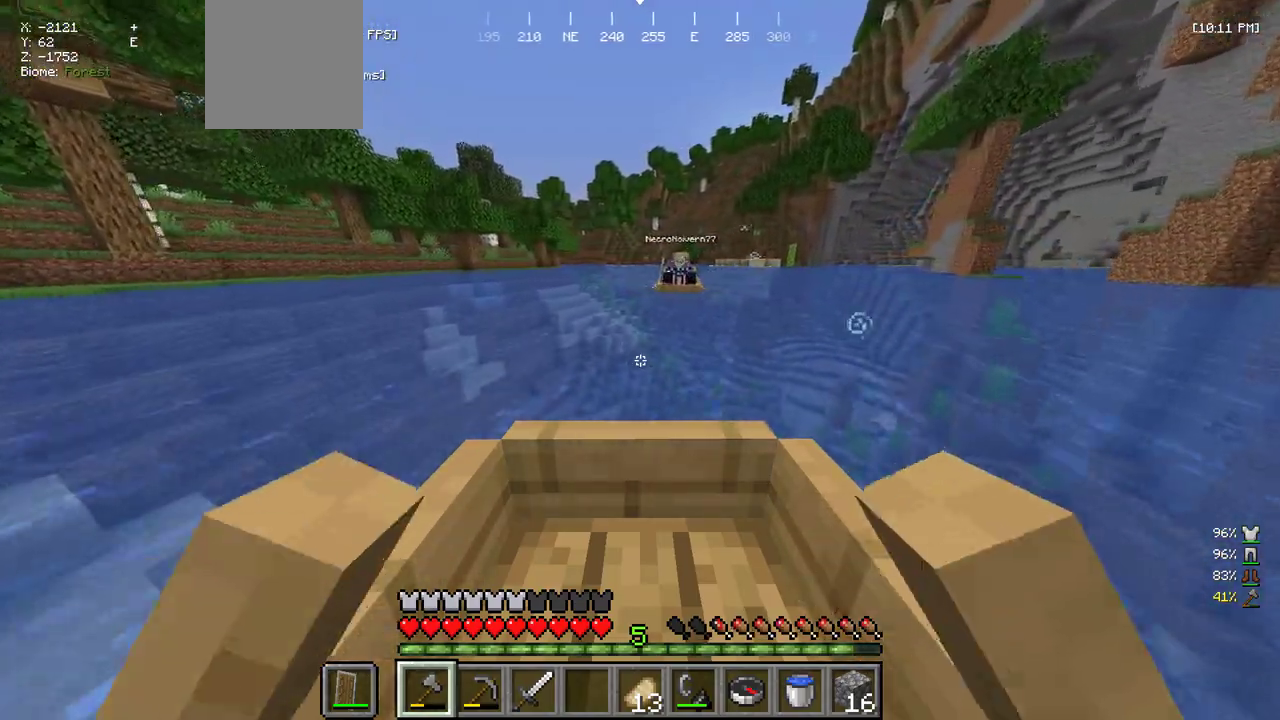
{"keys": ["d", "w"], "mouse": [], "events": [[466, "d", "down"]]}
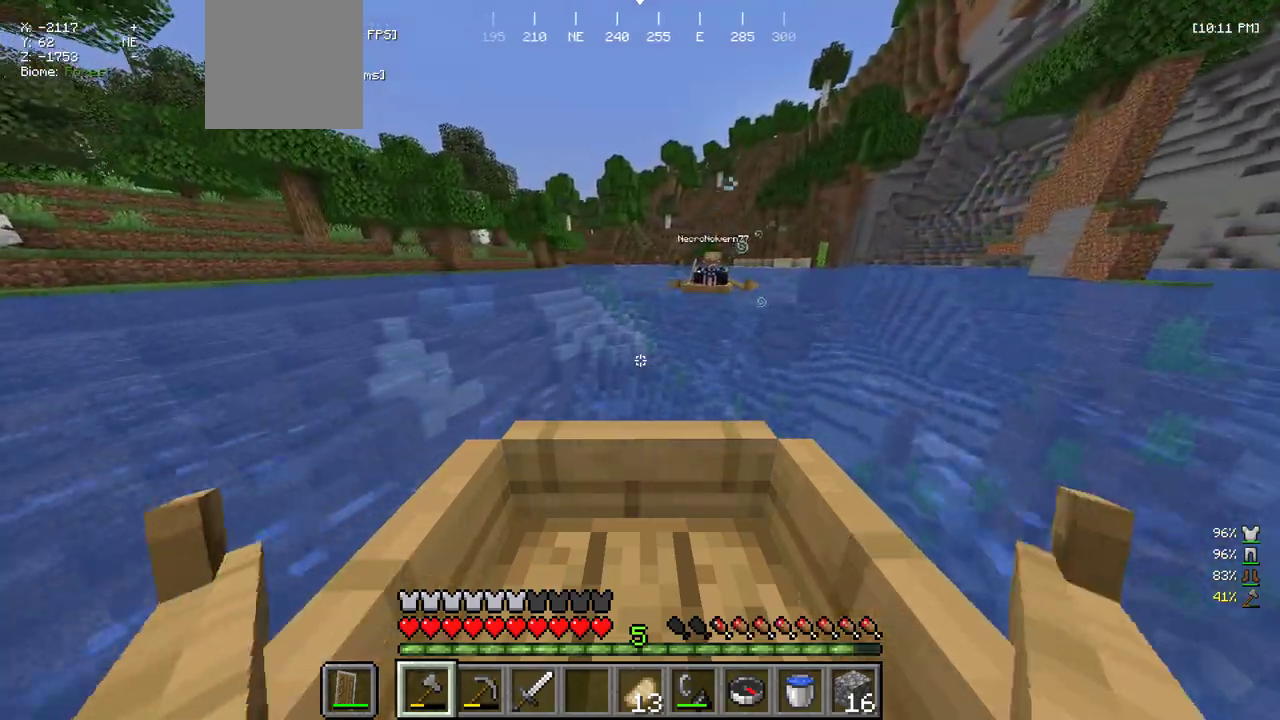
{"keys": ["w"], "mouse": [], "events": [[83, "d", "up"], [333, "d", "down"], [450, "d", "up"]]}
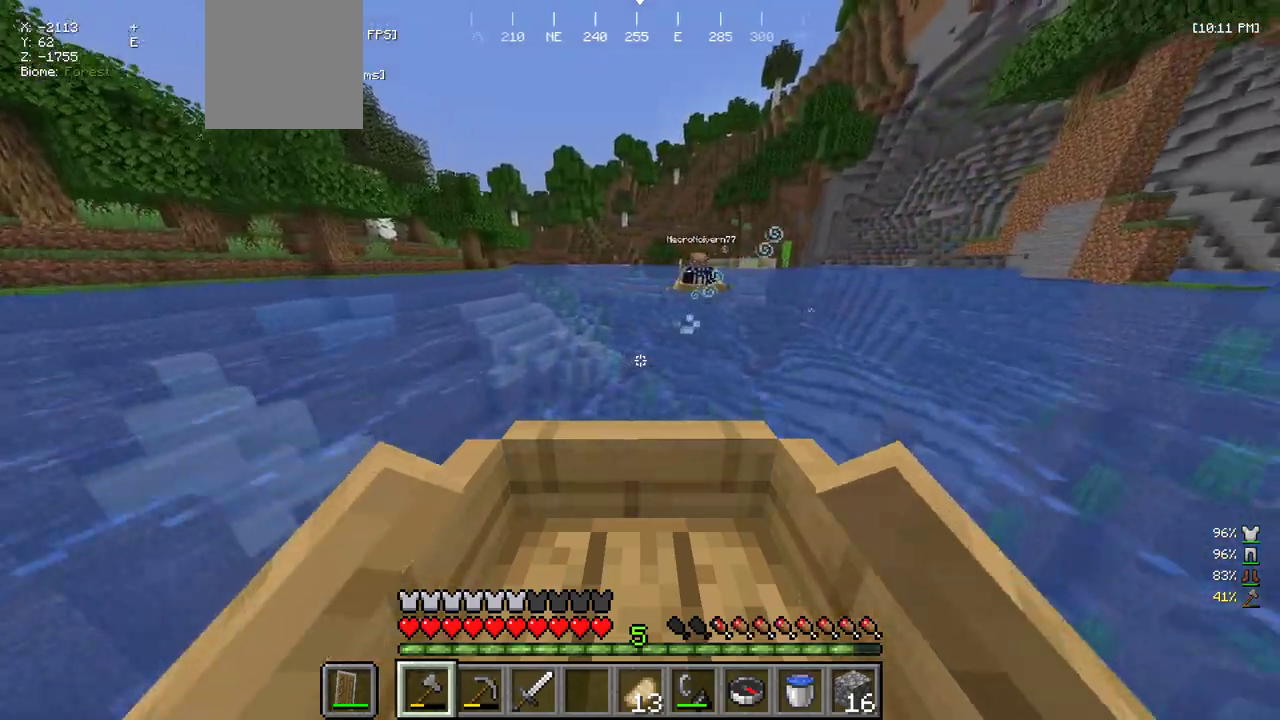
{"keys": ["w"], "mouse": [], "events": []}
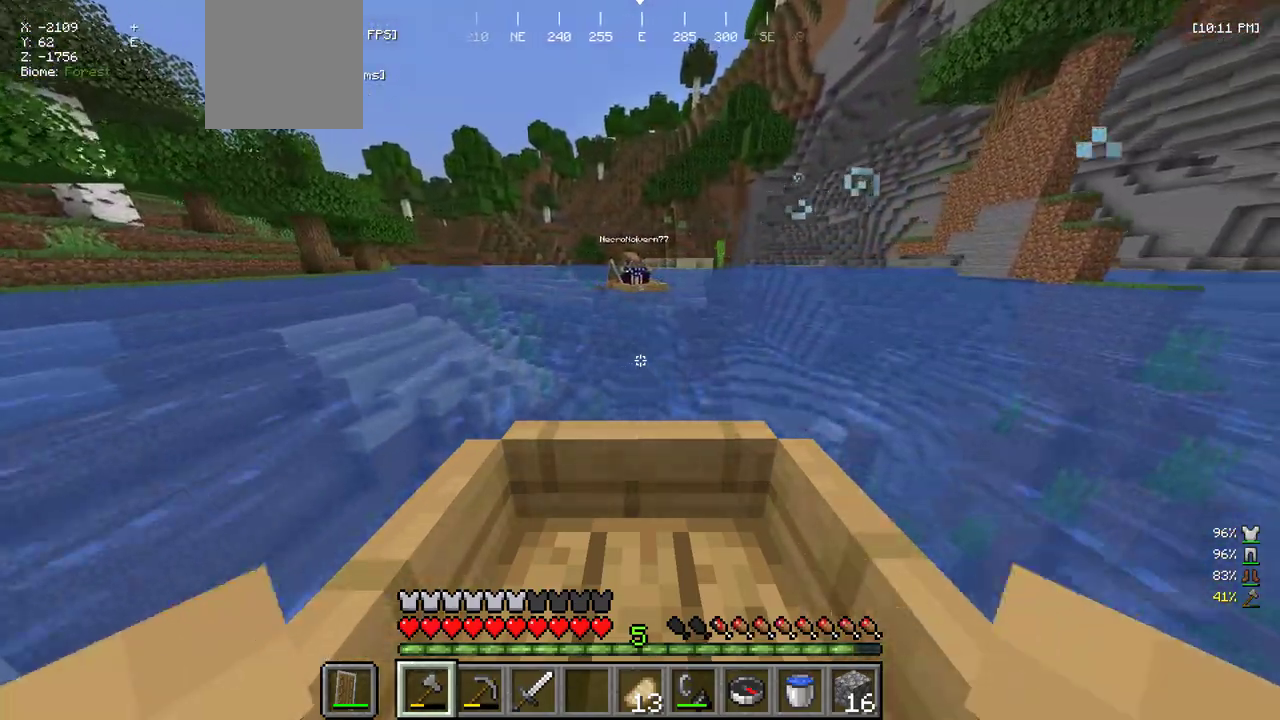
{"keys": ["a", "w"], "mouse": [], "events": [[16, "a", "down"], [150, "a", "up"], [483, "a", "down"]]}
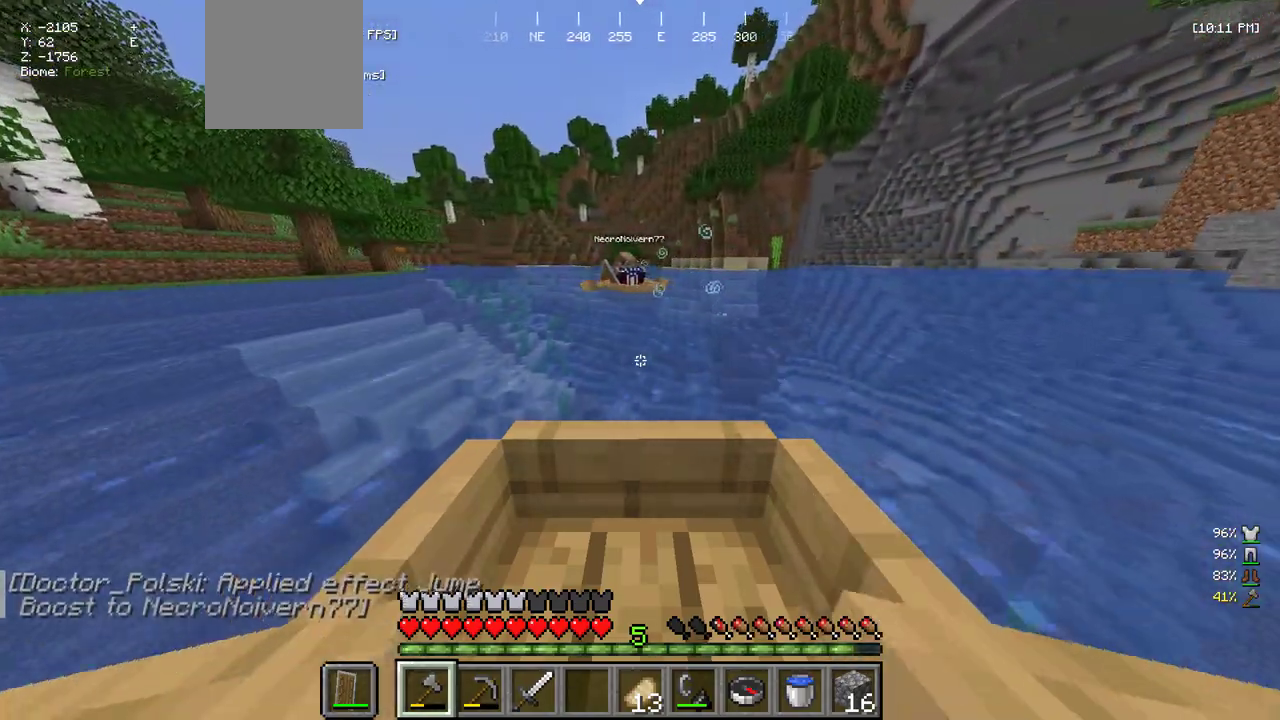
{"keys": ["w"], "mouse": [], "events": [[133, "a", "up"]]}
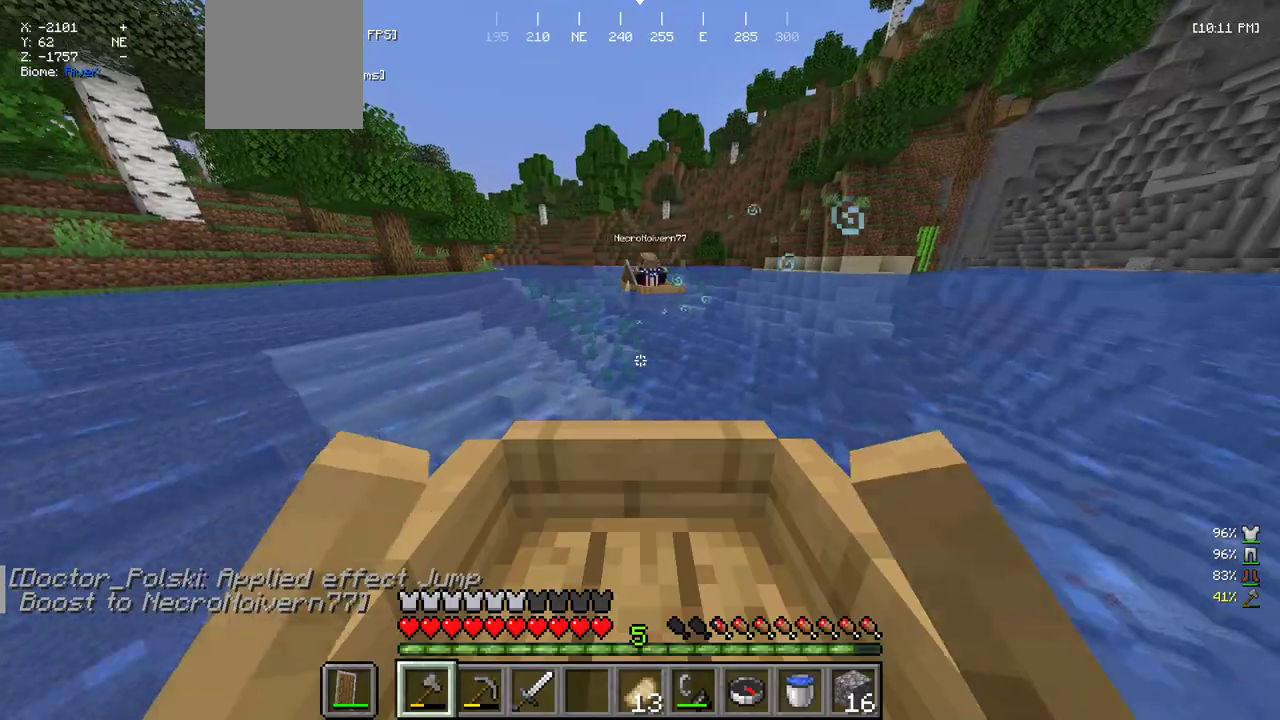
{"keys": ["w"], "mouse": [], "events": [[183, "a", "down"], [350, "a", "up"]]}
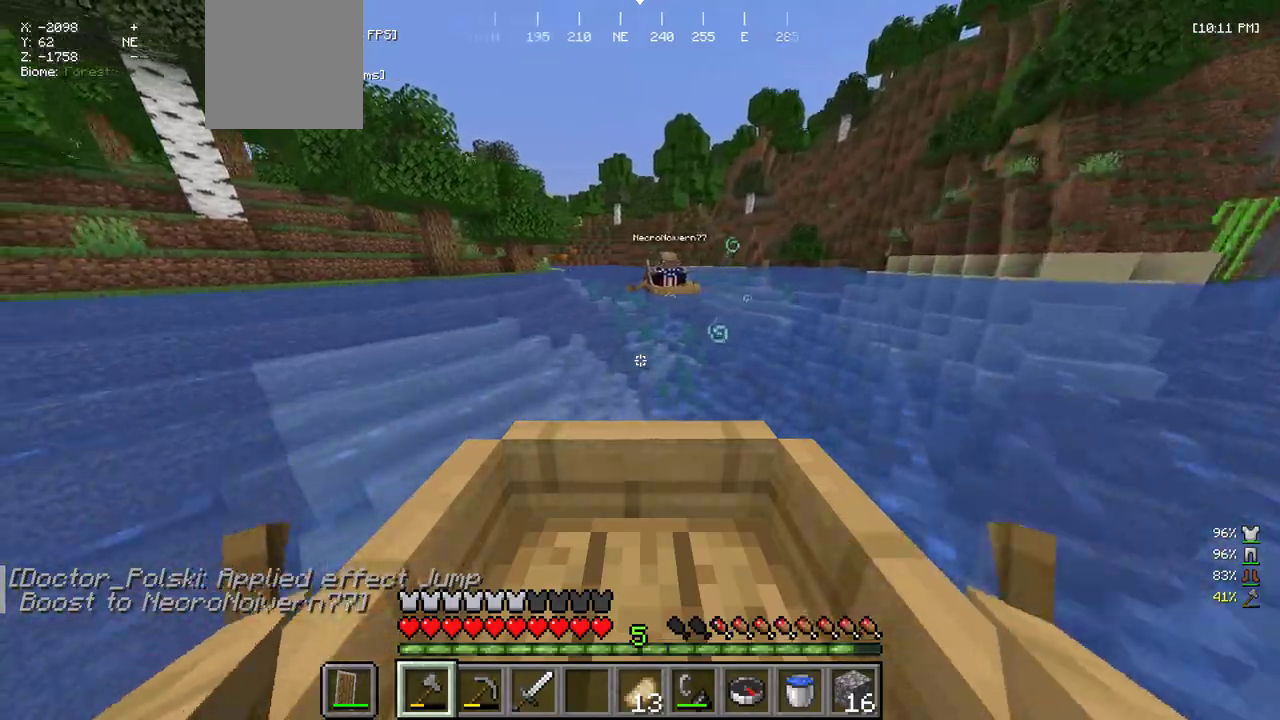
{"keys": ["w"], "mouse": [], "events": []}
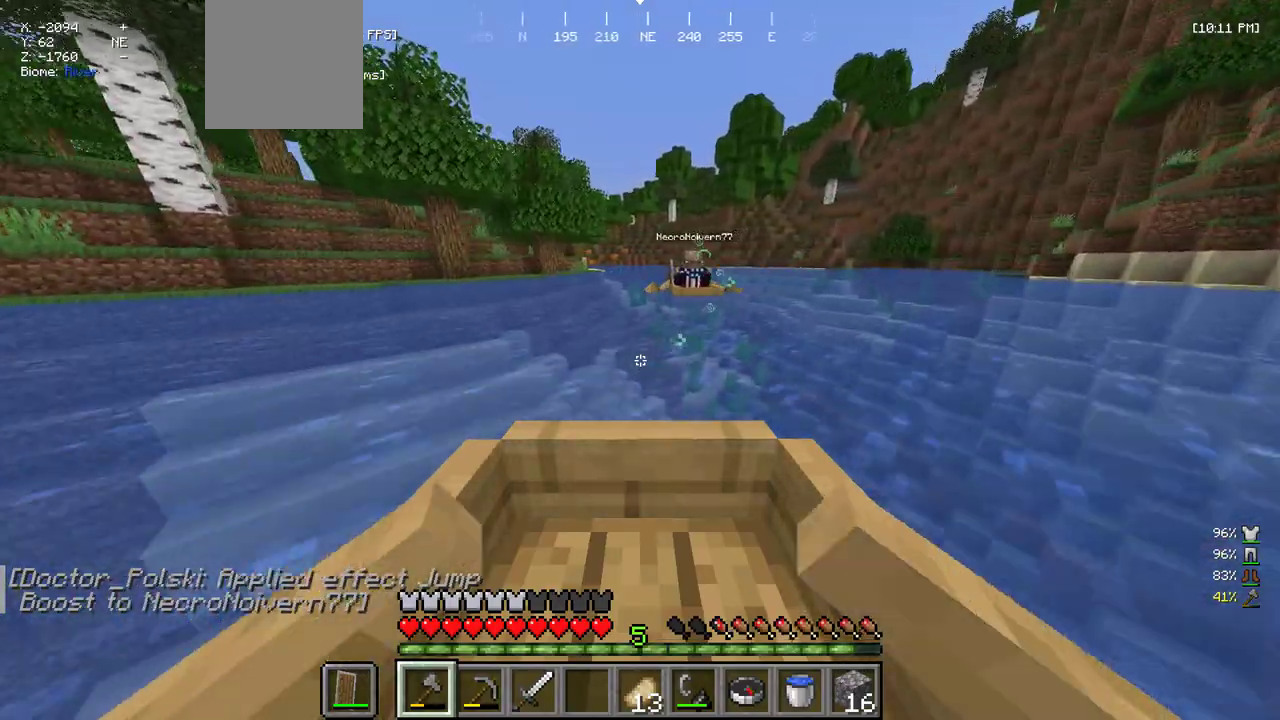
{"keys": ["w"], "mouse": [], "events": []}